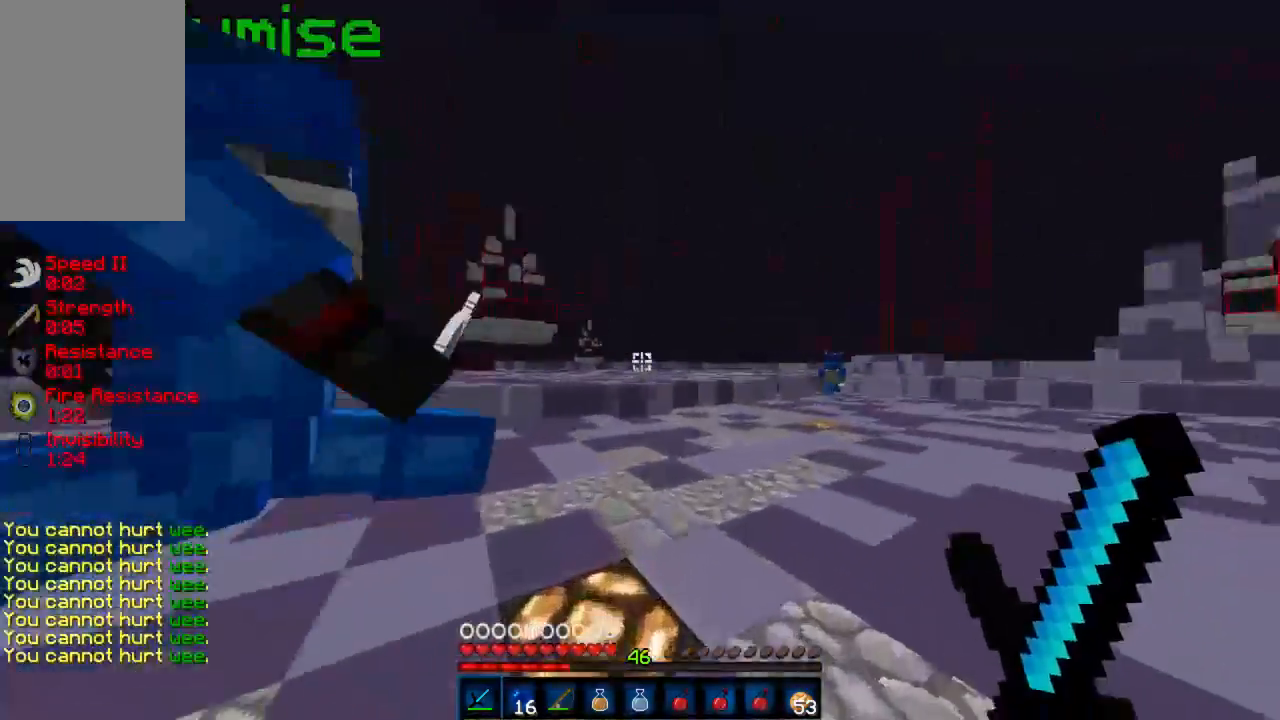
Gameplay with keyboard and mouse; each line is a JSON object with the keys and mouse buttons held at the frame after it. "events" lists presses ("down") and releases ("up") of "a", "d", "s", "w", "mouse_left" and "mouse_right" between this image and that frame as [ms after this image, input, new state], when the widget could be followed in between. "mouse_left", "mouse_right" = the "left", "right" buttons of the "mouse" list. No other keys are recorded. Fast repeated clicks can show as one long hold. Mouse movement is not recorded.
{"keys": ["d", "w"], "mouse": [], "events": [[311, "d", "down"]]}
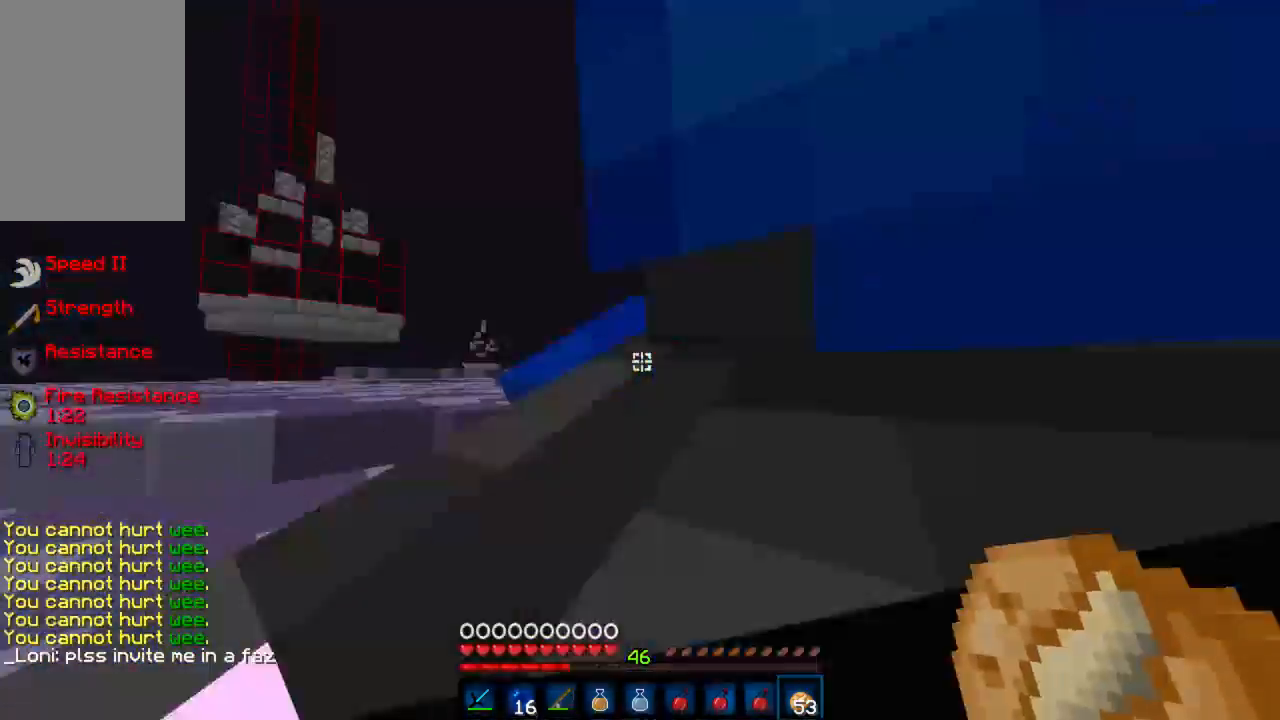
{"keys": ["d", "w"], "mouse": [], "events": [[312, "mouse_left", "down"], [378, "mouse_left", "up"], [423, "mouse_left", "down"], [489, "mouse_left", "up"]]}
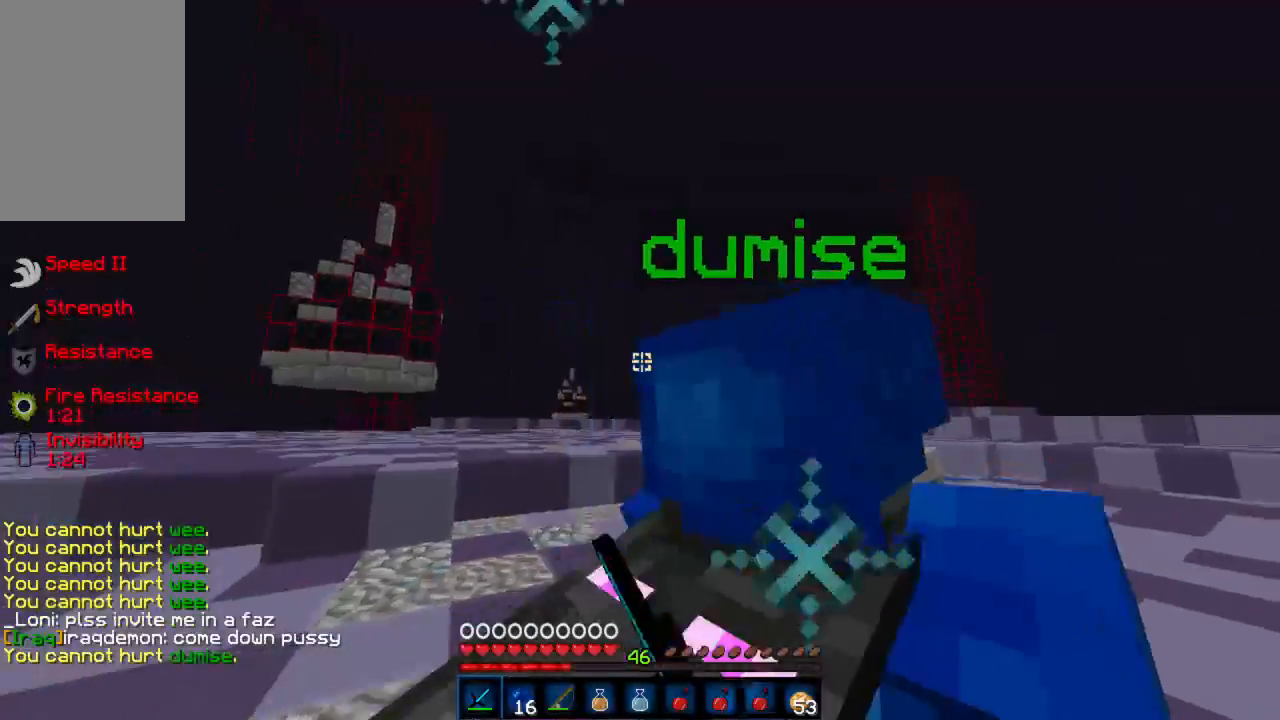
{"keys": ["d", "w"], "mouse": [], "events": [[44, "mouse_left", "down"], [111, "mouse_left", "up"], [177, "mouse_left", "down"], [244, "mouse_left", "up"]]}
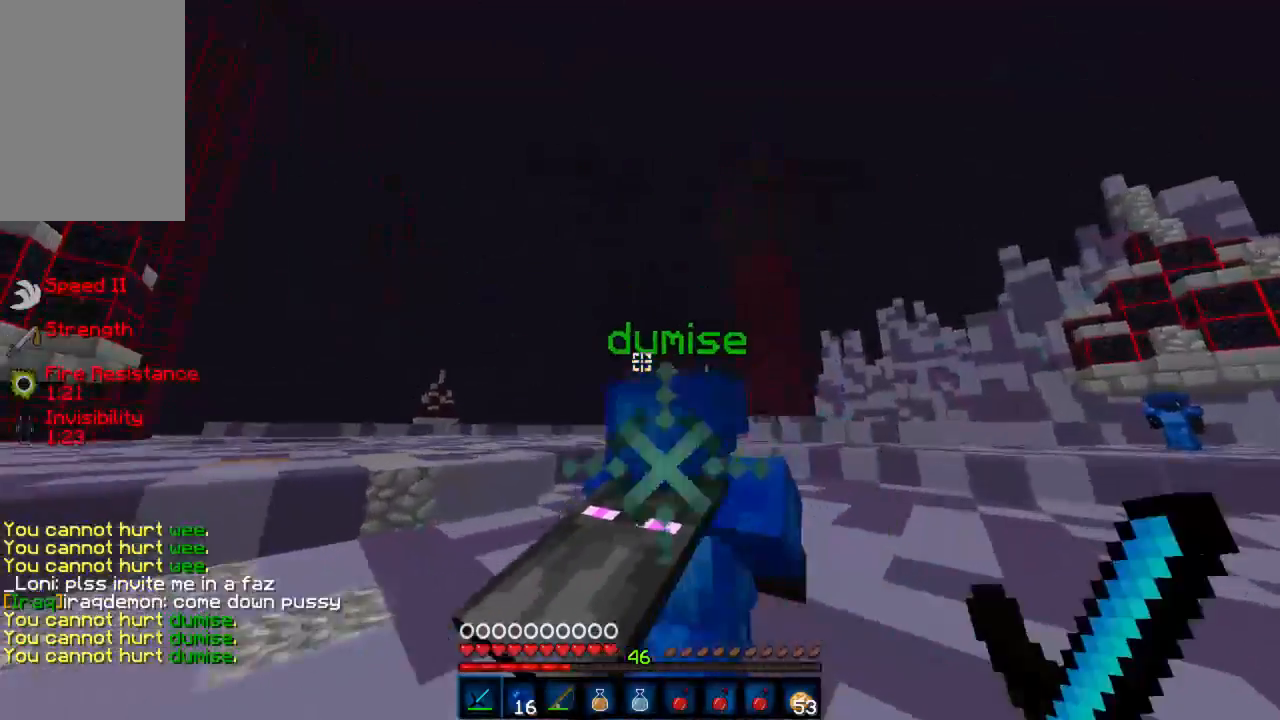
{"keys": ["d", "w"], "mouse": ["left"], "events": [[67, "mouse_left", "down"], [134, "mouse_left", "up"], [178, "mouse_left", "down"], [245, "mouse_left", "up"], [312, "mouse_left", "down"]]}
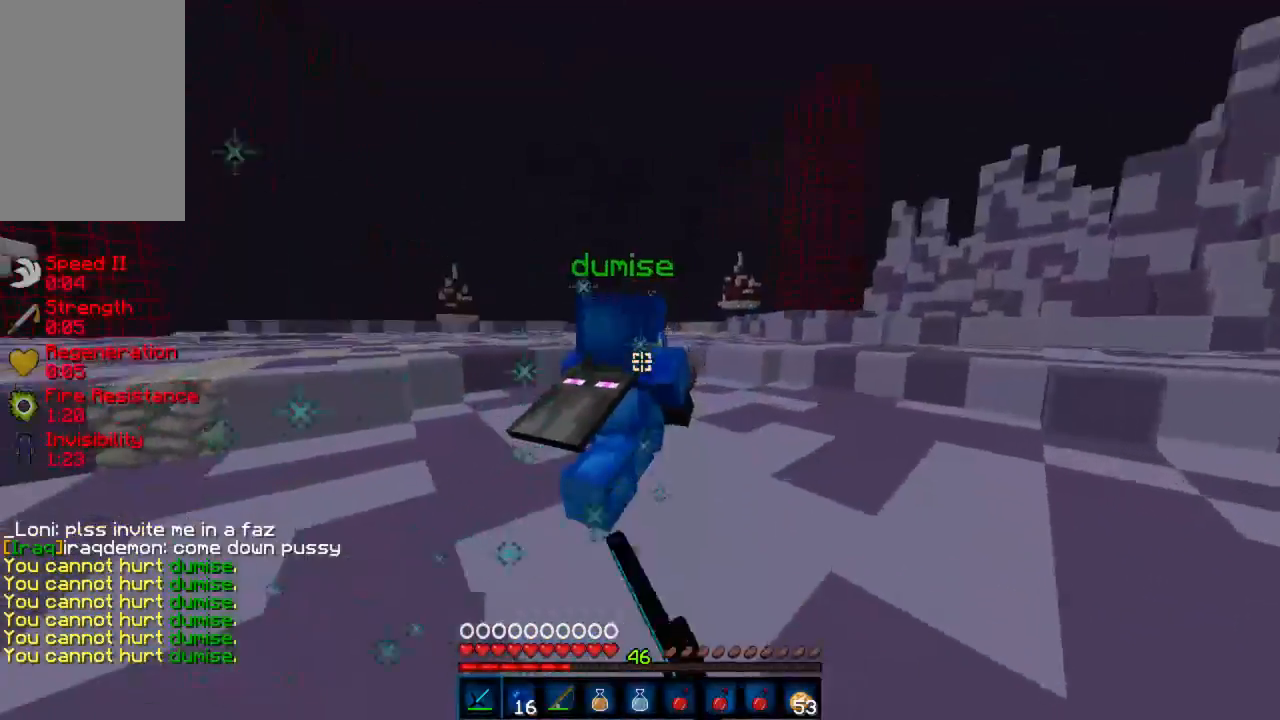
{"keys": ["w"], "mouse": [], "events": [[111, "mouse_left", "up"], [133, "mouse_left", "down"], [244, "mouse_left", "up"], [288, "mouse_left", "down"], [377, "mouse_left", "up"], [400, "d", "up"], [422, "mouse_left", "down"], [488, "mouse_left", "up"]]}
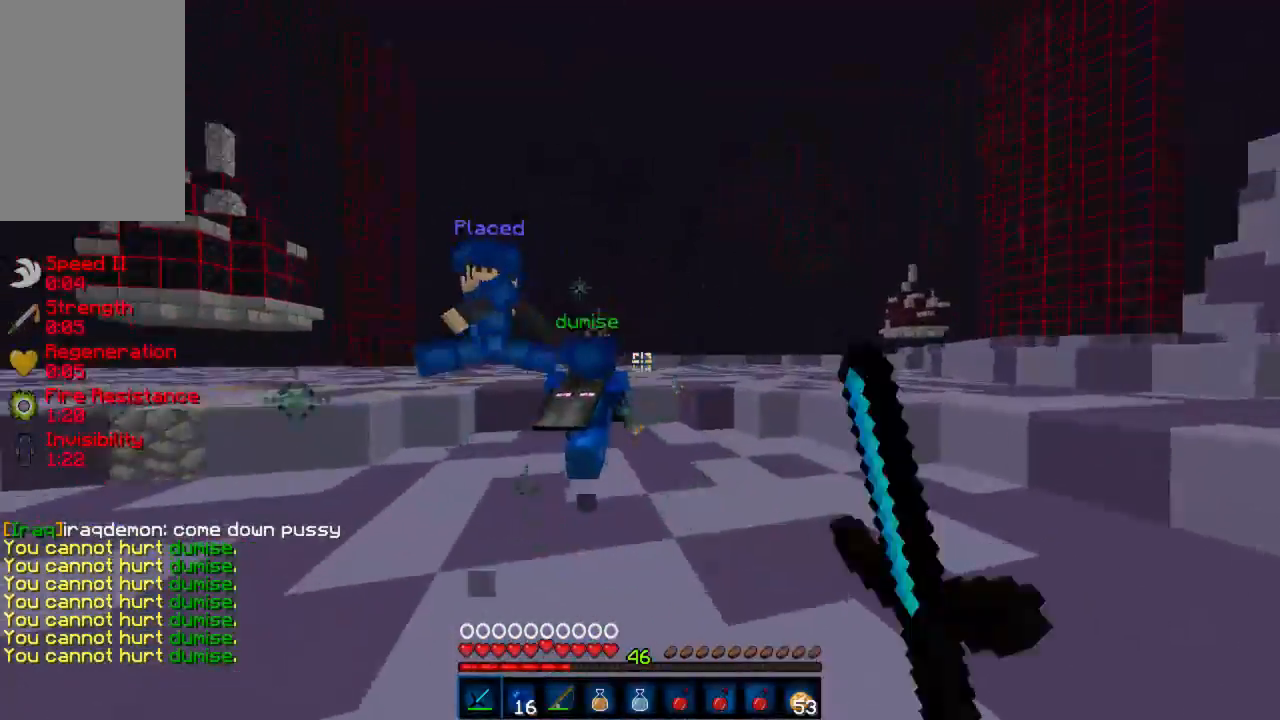
{"keys": ["w"], "mouse": ["left"], "events": [[67, "mouse_left", "down"], [112, "d", "down"], [134, "mouse_left", "up"], [223, "mouse_left", "down"], [267, "d", "up"], [289, "mouse_left", "up"], [312, "mouse_left", "down"], [400, "mouse_left", "up"], [467, "mouse_left", "down"]]}
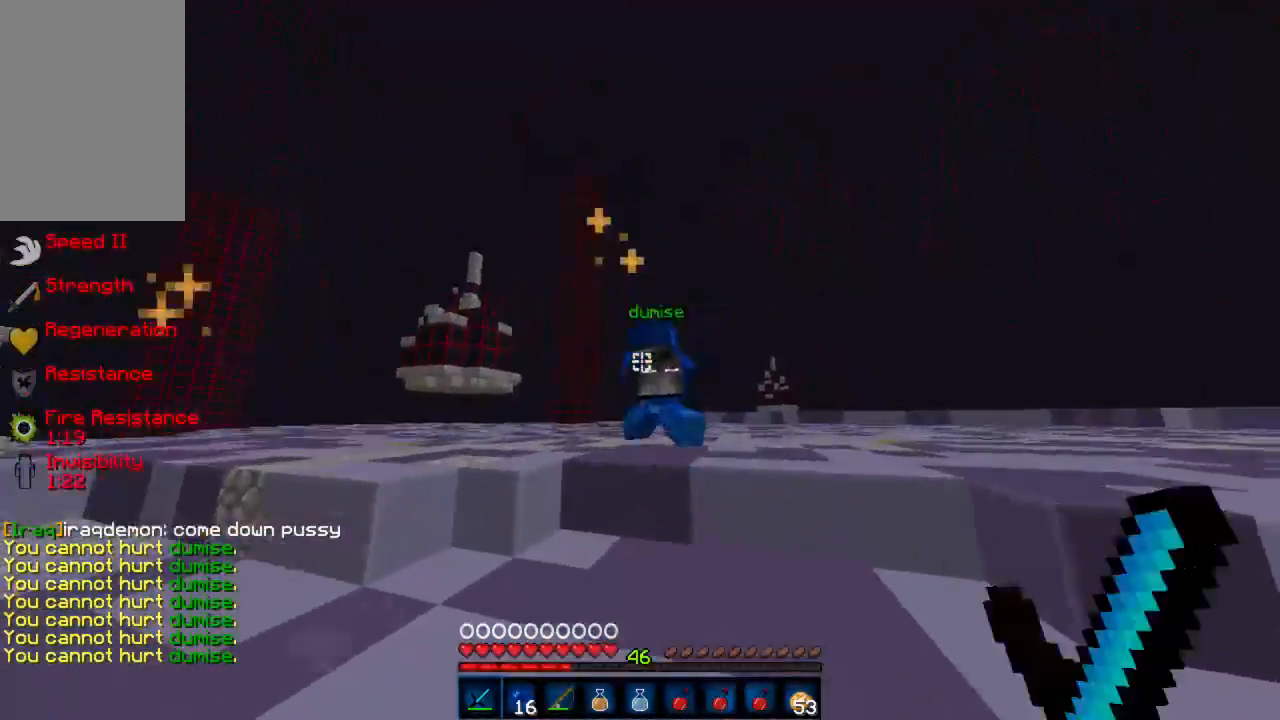
{"keys": ["a", "w"], "mouse": [], "events": [[22, "mouse_left", "up"], [44, "mouse_left", "down"], [133, "mouse_left", "up"], [200, "mouse_left", "down"], [244, "a", "down"], [244, "mouse_left", "up"], [422, "mouse_left", "down"], [488, "mouse_left", "up"]]}
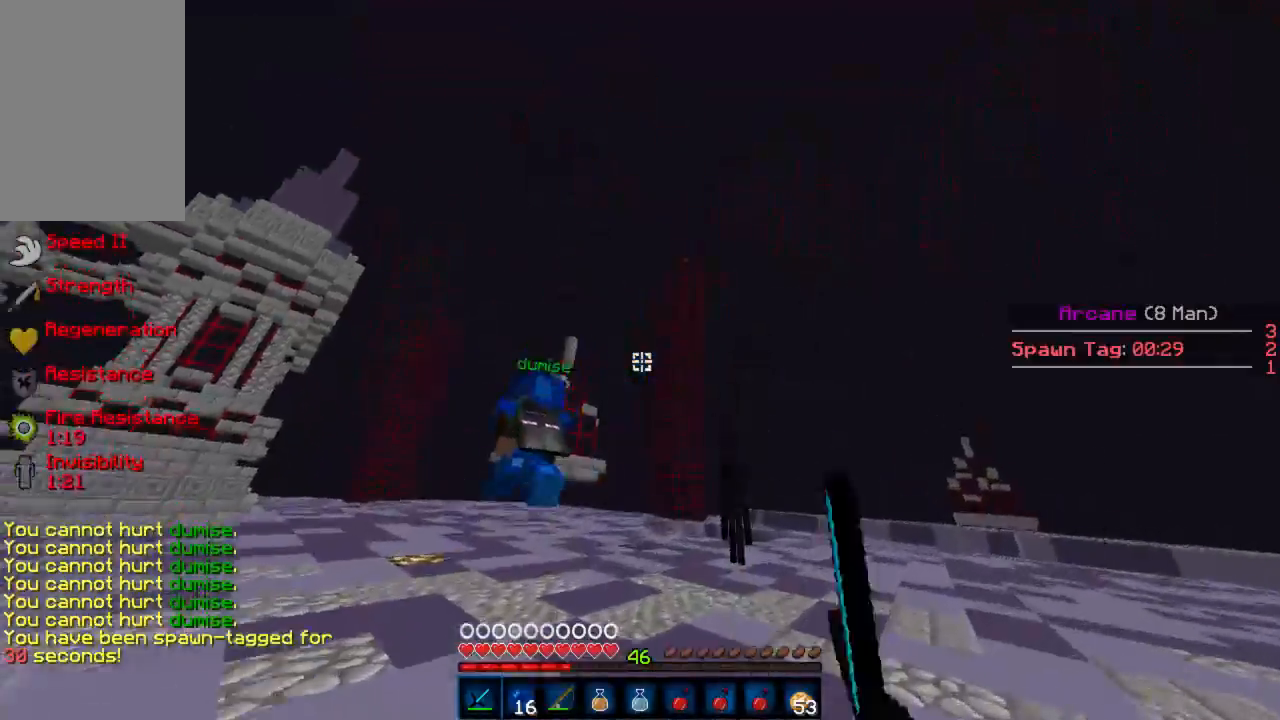
{"keys": ["a"], "mouse": [], "events": [[67, "mouse_left", "down"], [112, "mouse_left", "up"], [156, "a", "up"], [200, "mouse_left", "down"], [223, "mouse_left", "up"], [245, "d", "down"], [356, "a", "down"], [356, "d", "up"], [423, "w", "up"]]}
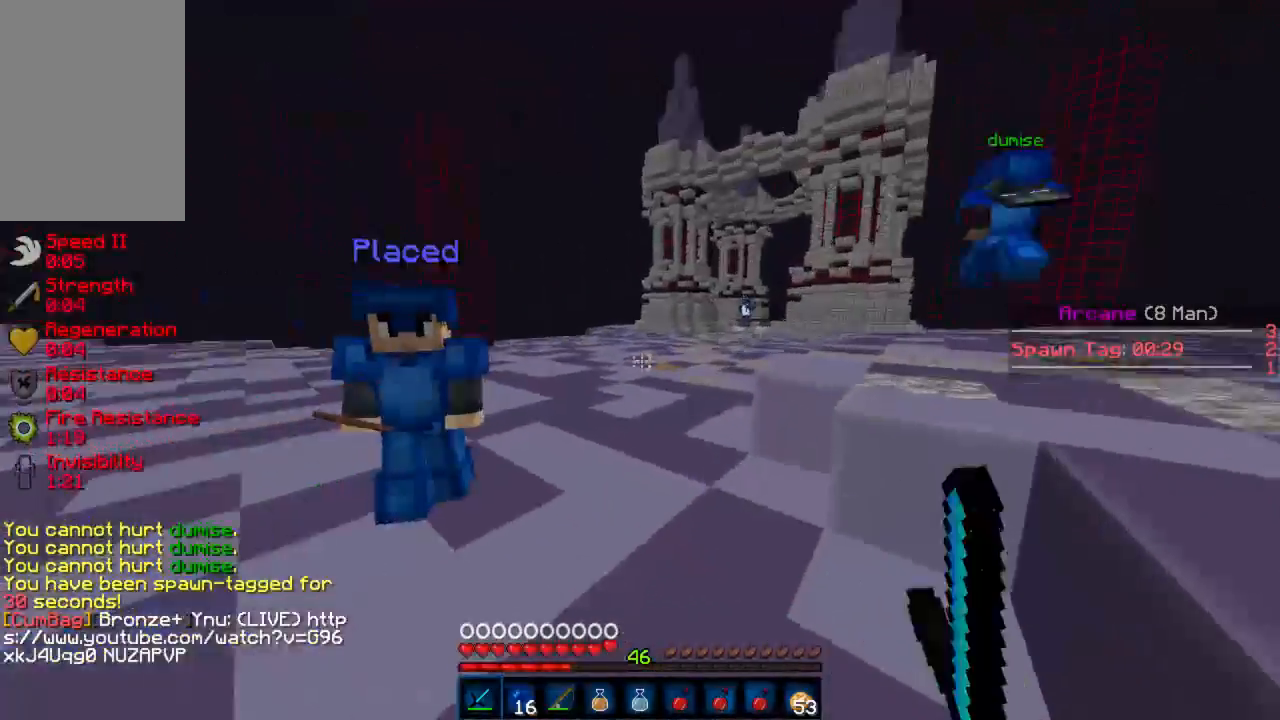
{"keys": ["a", "w"], "mouse": ["left"], "events": [[44, "a", "up"], [133, "mouse_left", "down"], [200, "a", "down"], [200, "mouse_left", "up"], [200, "w", "down"], [266, "mouse_left", "down"], [311, "a", "up"], [333, "mouse_left", "up"], [377, "a", "down"], [377, "mouse_left", "down"], [444, "mouse_left", "up"], [488, "mouse_left", "down"]]}
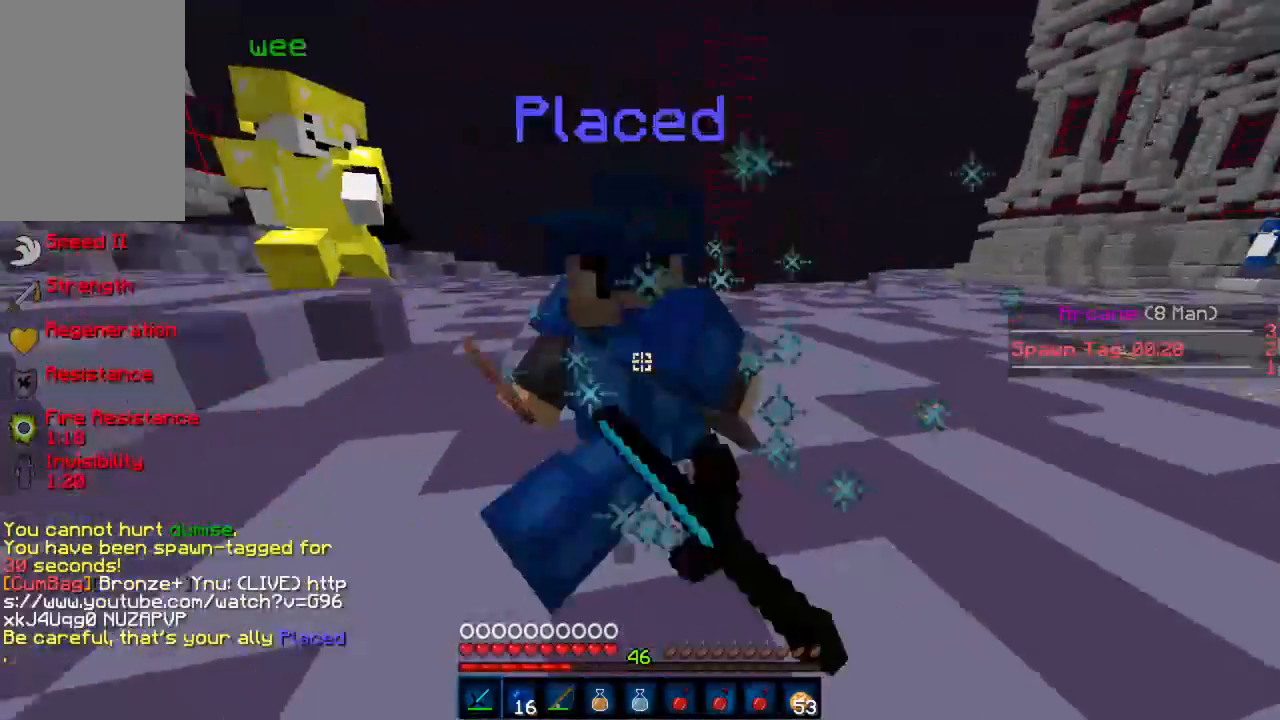
{"keys": ["w"], "mouse": ["left"], "events": [[67, "mouse_left", "up"], [112, "mouse_left", "down"], [156, "mouse_left", "up"], [156, "w", "up"], [200, "mouse_left", "down"], [223, "mouse_right", "down"], [245, "mouse_right", "up"], [267, "mouse_left", "up"], [312, "w", "down"], [334, "mouse_left", "down"], [356, "mouse_right", "down"], [378, "mouse_right", "up"], [400, "mouse_left", "up"], [467, "a", "up"], [467, "mouse_left", "down"], [467, "mouse_right", "down"], [489, "mouse_right", "up"]]}
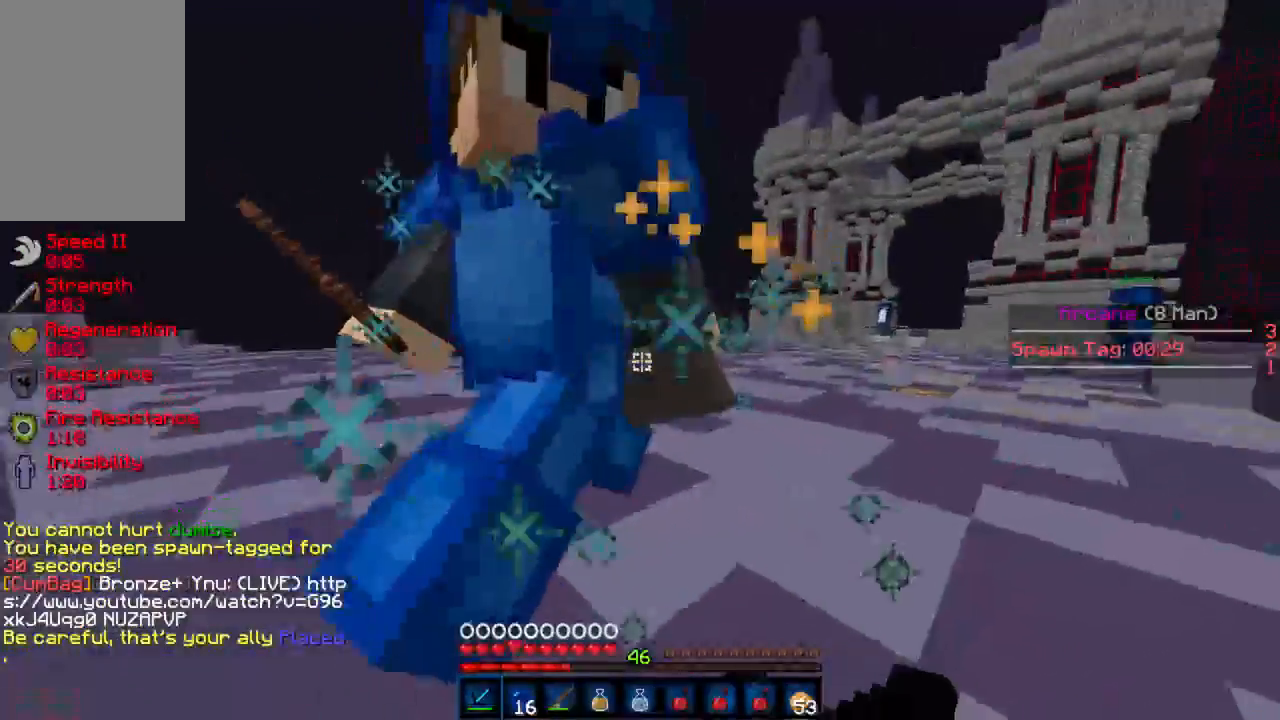
{"keys": ["s"], "mouse": ["left"], "events": [[22, "mouse_left", "up"], [66, "mouse_left", "down"], [88, "mouse_right", "down"], [111, "d", "down"], [111, "mouse_right", "up"], [133, "mouse_left", "up"], [200, "mouse_left", "down"], [200, "w", "up"], [244, "mouse_left", "up"], [288, "a", "down"], [288, "d", "up"], [311, "mouse_left", "down"], [333, "mouse_right", "down"], [355, "mouse_right", "up"], [355, "s", "down"], [377, "mouse_left", "up"], [400, "a", "up"], [444, "mouse_left", "down"], [444, "mouse_right", "down"], [488, "mouse_right", "up"]]}
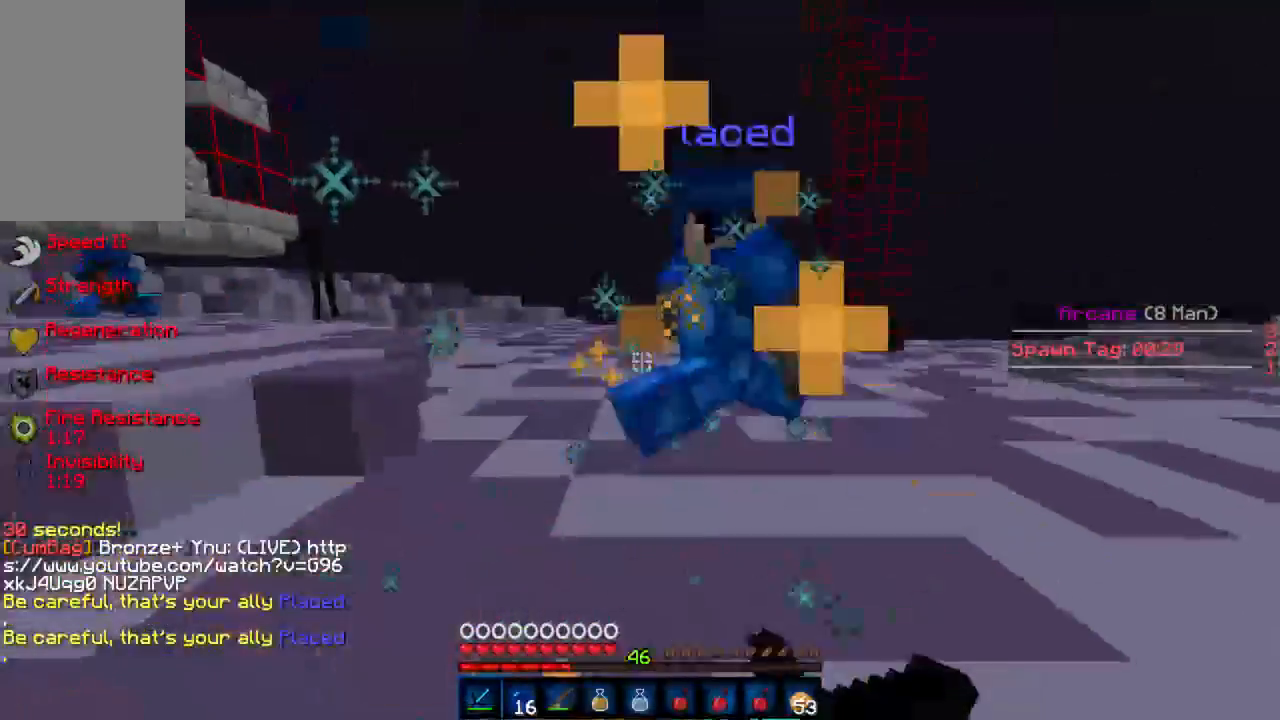
{"keys": [], "mouse": [], "events": [[23, "mouse_left", "up"], [67, "d", "down"], [67, "mouse_left", "down"], [89, "mouse_right", "down"], [112, "mouse_right", "up"], [156, "d", "up"], [156, "mouse_left", "up"], [289, "s", "up"]]}
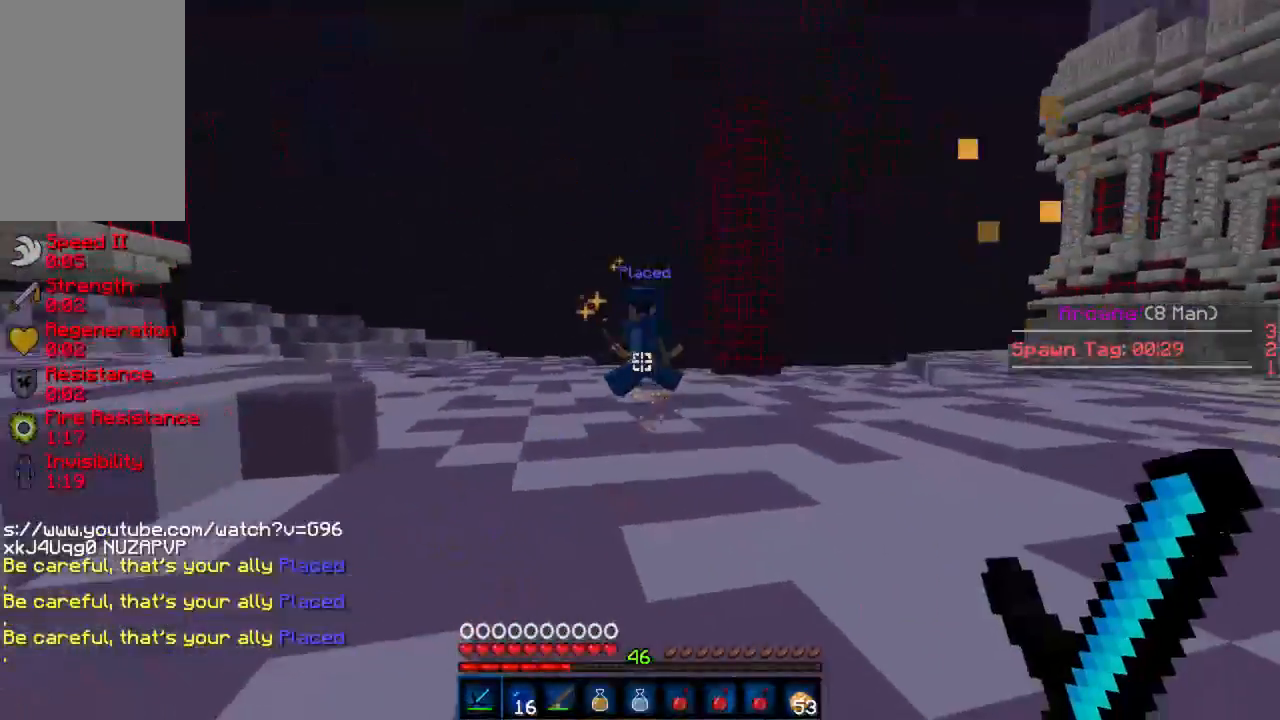
{"keys": [], "mouse": [], "events": [[155, "w", "down"], [288, "w", "up"]]}
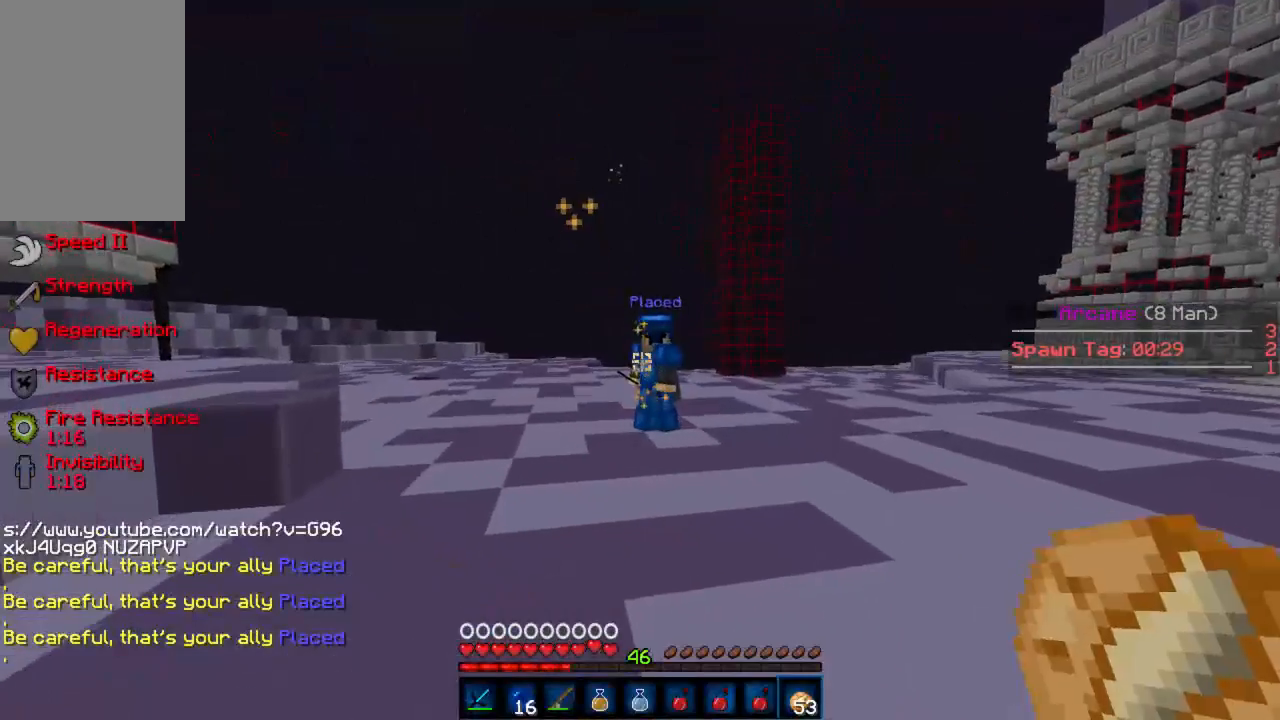
{"keys": [], "mouse": [], "events": [[267, "w", "down"], [289, "d", "down"], [400, "d", "up"], [423, "w", "up"]]}
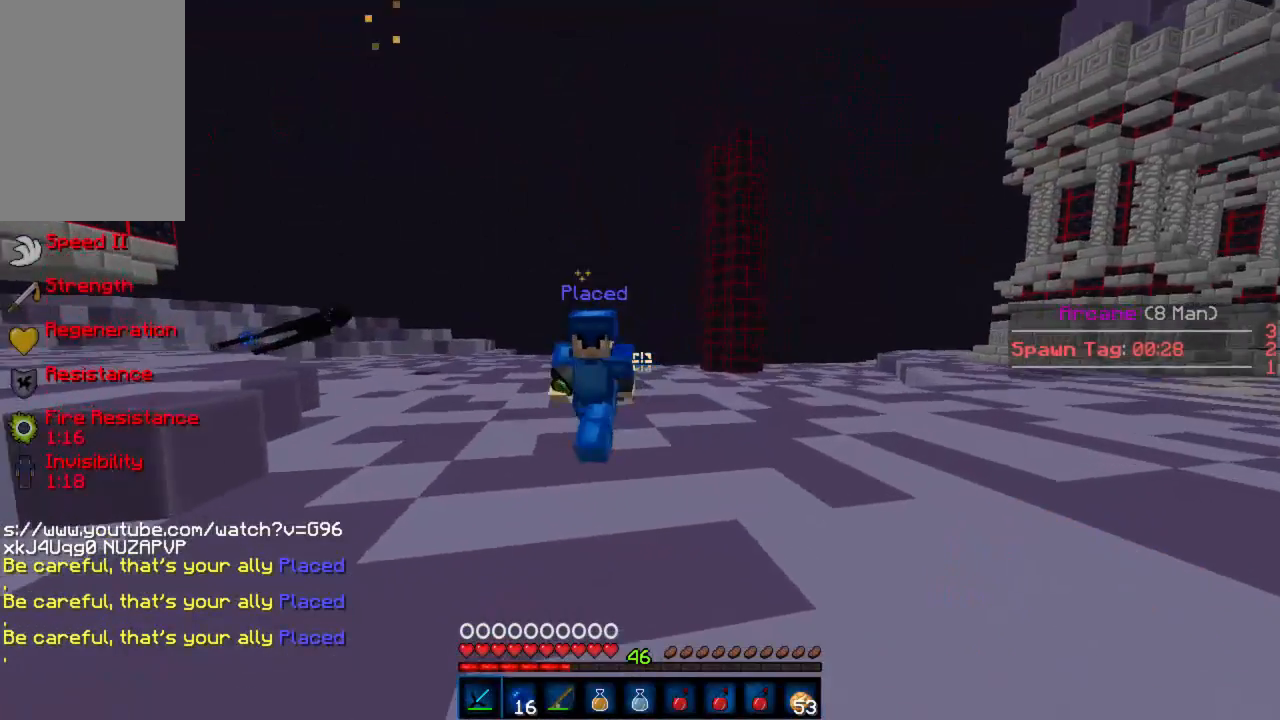
{"keys": [], "mouse": [], "events": [[111, "a", "down"], [288, "a", "up"]]}
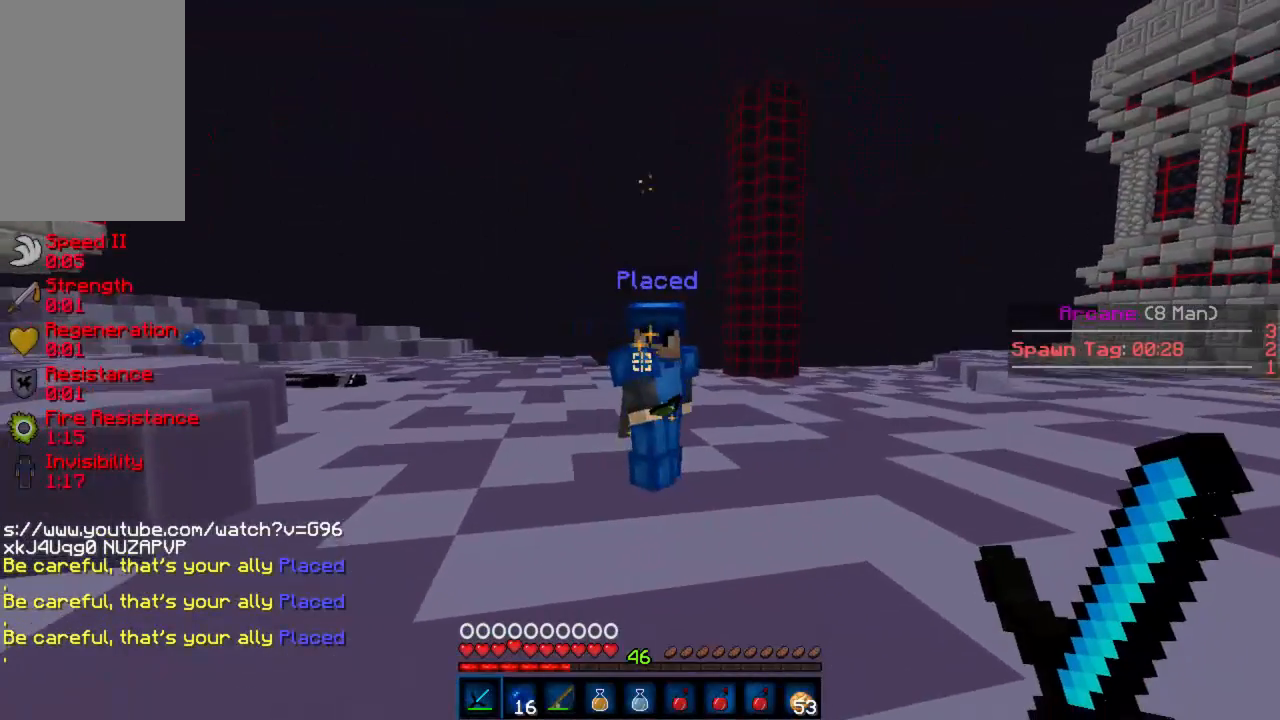
{"keys": ["d"], "mouse": [], "events": [[423, "d", "down"]]}
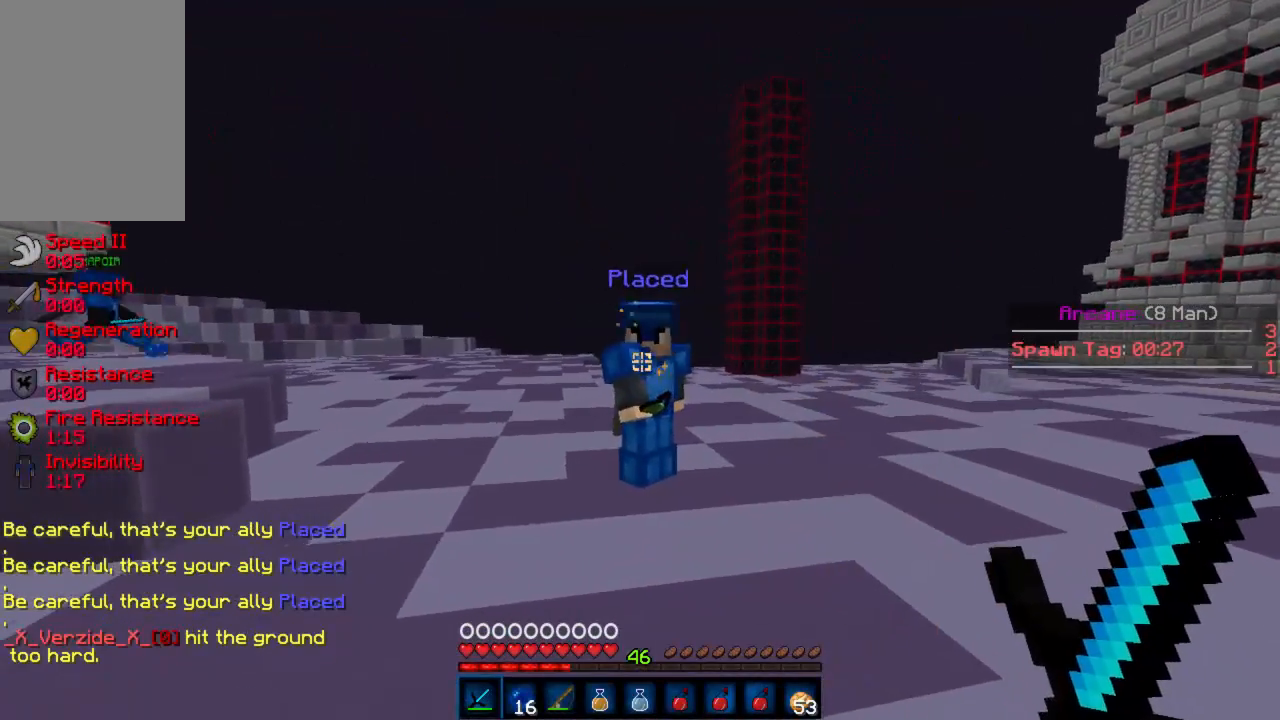
{"keys": ["w"], "mouse": [], "events": [[422, "w", "down"], [466, "d", "up"]]}
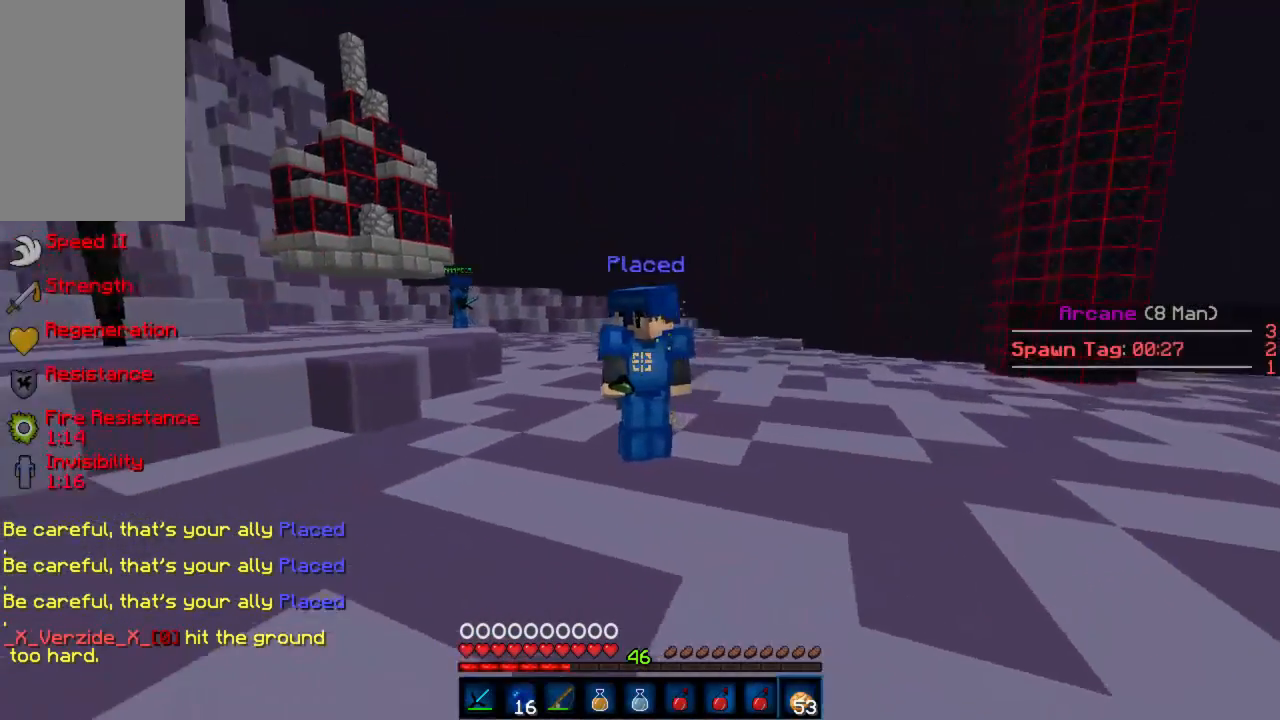
{"keys": ["a"], "mouse": [], "events": [[45, "a", "down"], [89, "w", "up"], [223, "a", "up"], [289, "d", "down"], [423, "a", "down"], [445, "d", "up"]]}
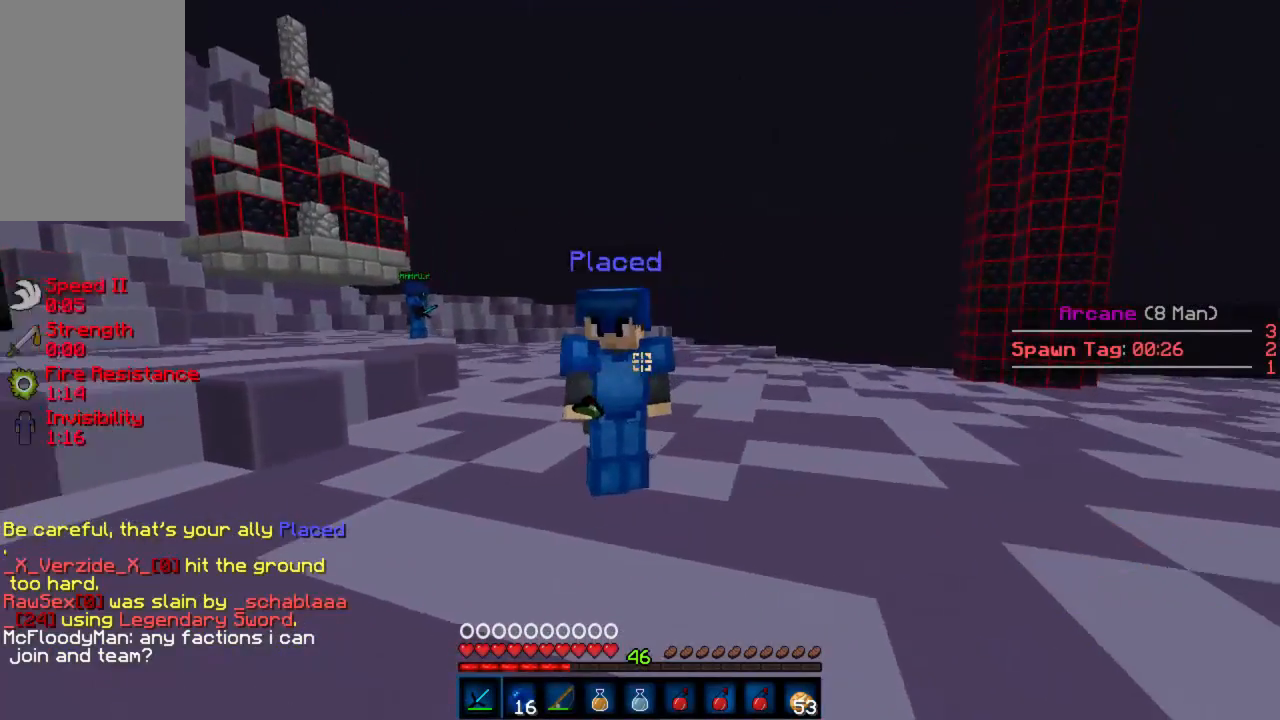
{"keys": ["d"], "mouse": [], "events": [[66, "w", "down"], [155, "w", "up"], [333, "w", "down"], [422, "a", "up"], [488, "d", "down"], [488, "w", "up"]]}
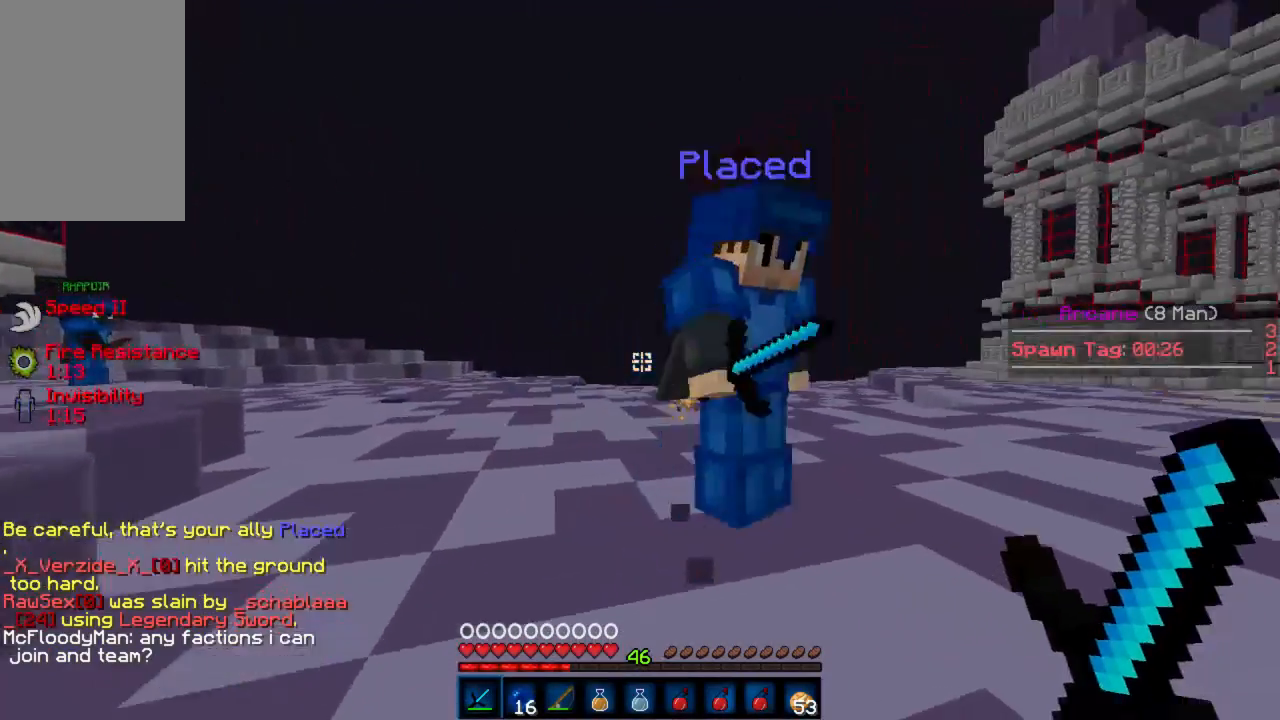
{"keys": [], "mouse": [], "events": [[312, "d", "up"]]}
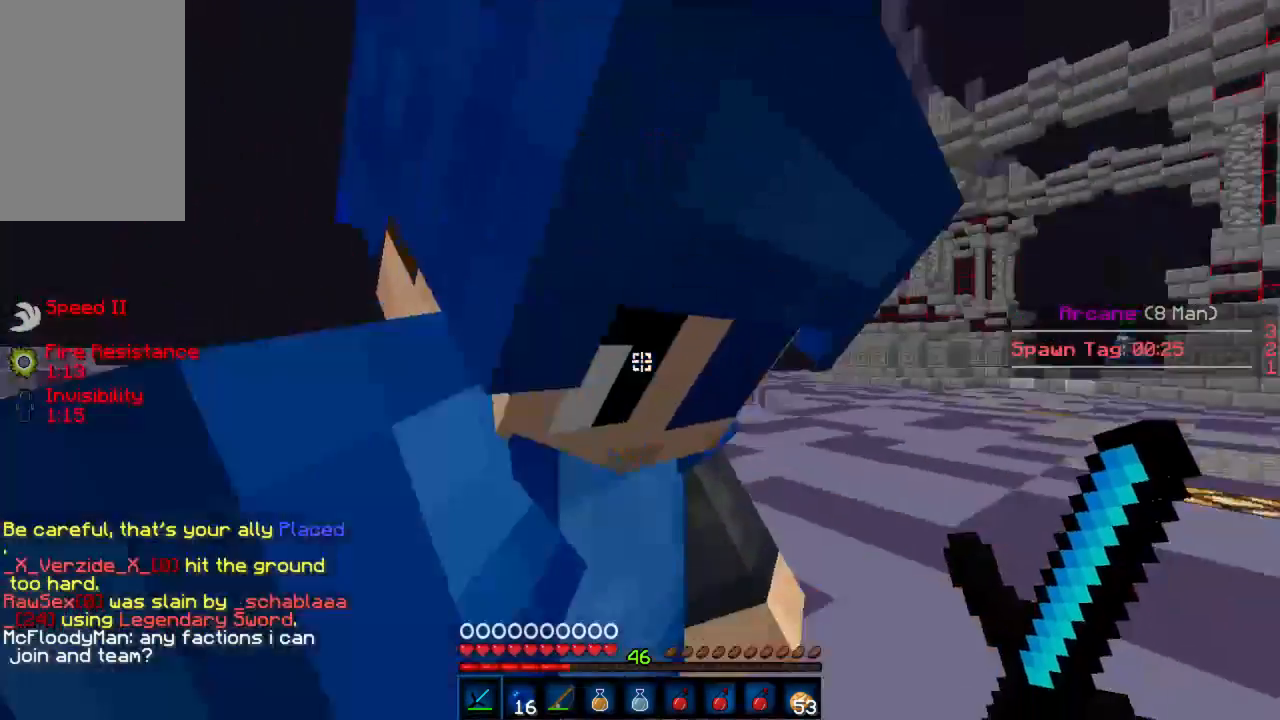
{"keys": ["w"], "mouse": [], "events": [[44, "s", "down"], [244, "s", "up"], [333, "a", "down"], [422, "a", "up"], [444, "w", "down"]]}
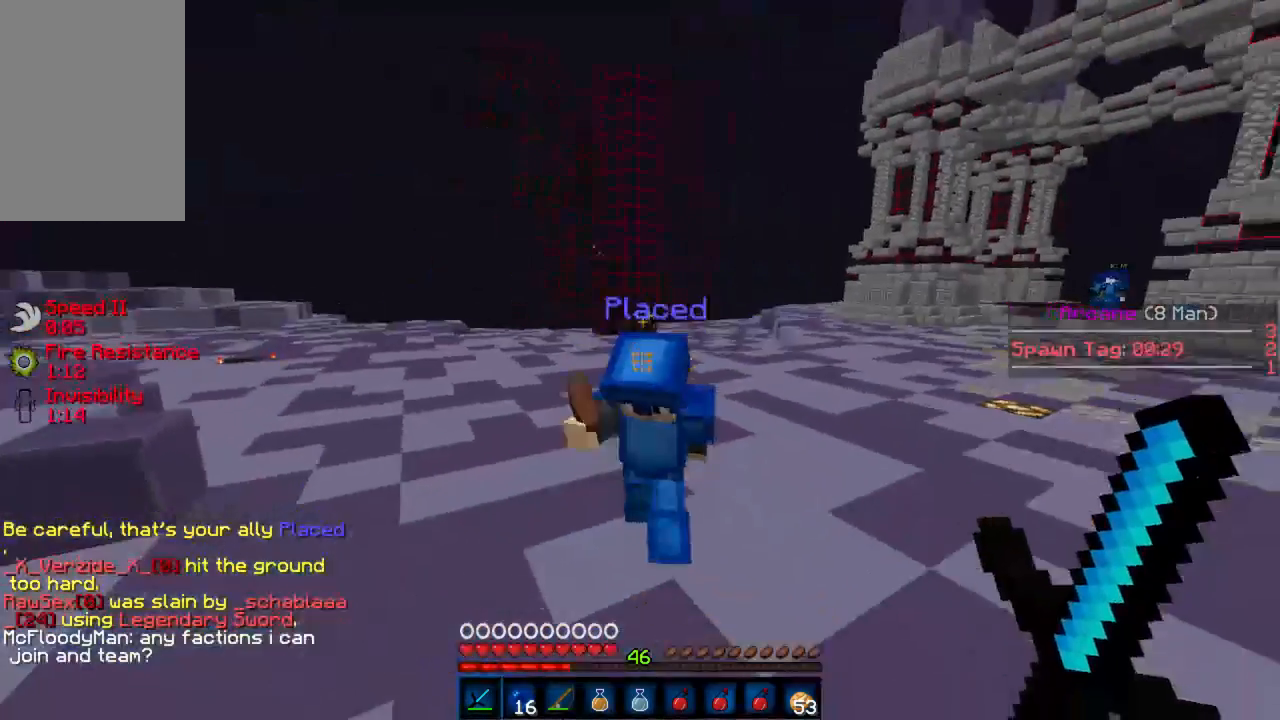
{"keys": ["d", "w"], "mouse": [], "events": [[45, "d", "down"]]}
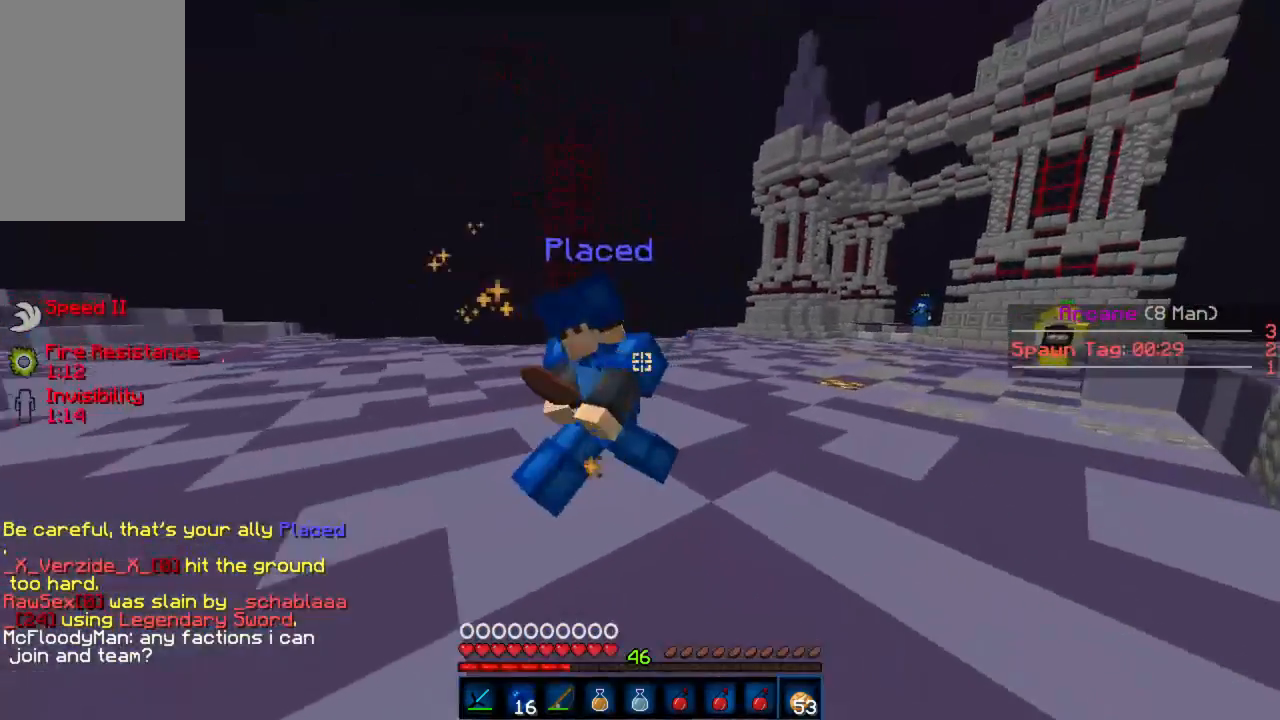
{"keys": ["w"], "mouse": [], "events": [[111, "d", "up"]]}
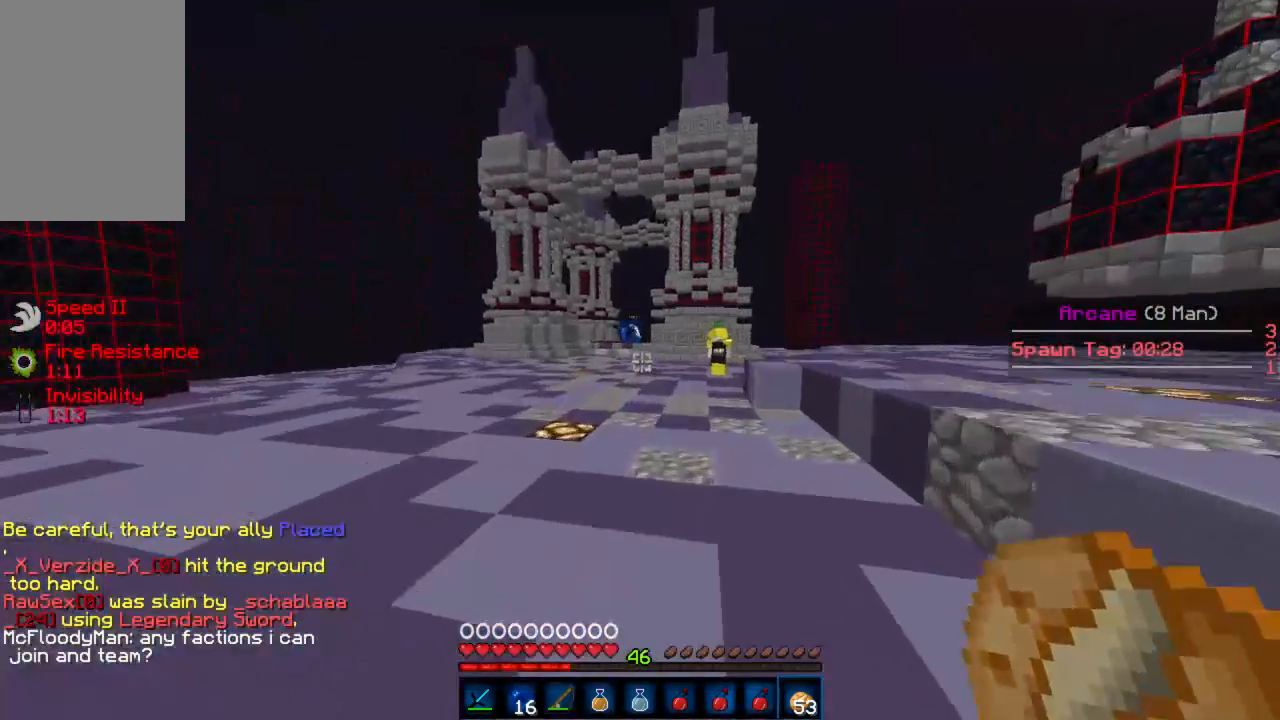
{"keys": ["w"], "mouse": [], "events": []}
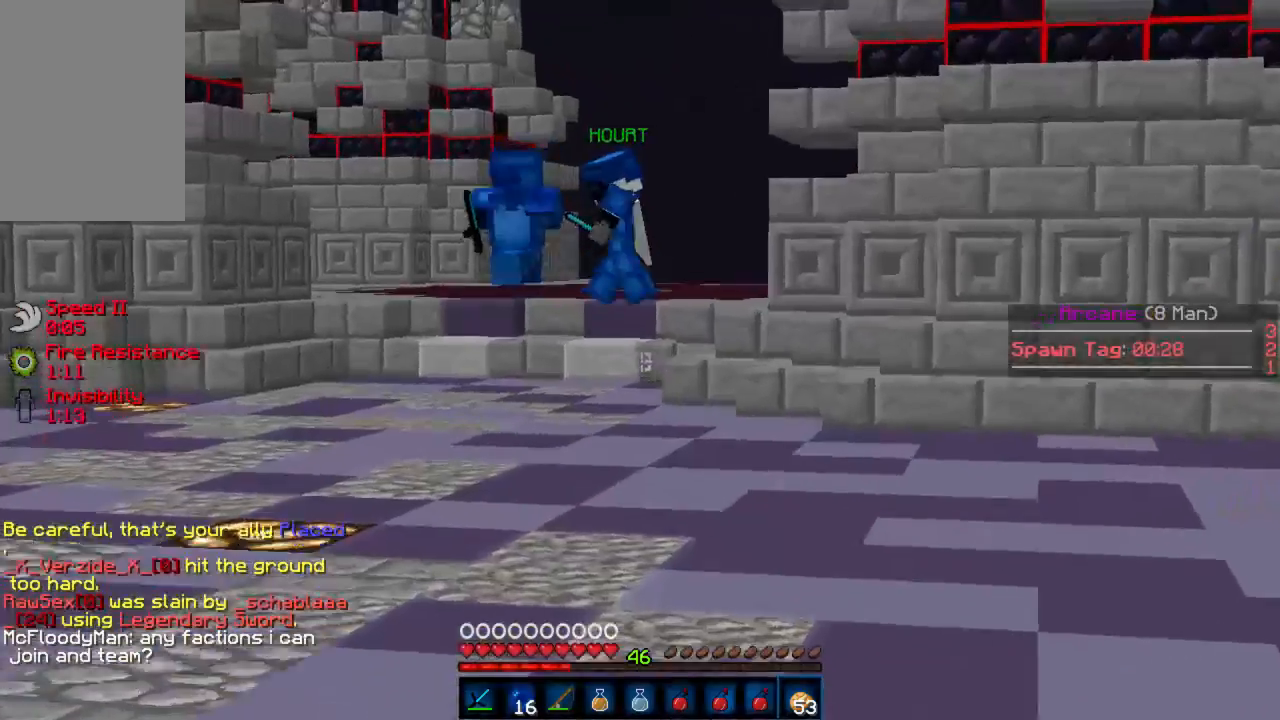
{"keys": ["d", "w"], "mouse": [], "events": [[111, "a", "down"], [355, "a", "up"], [466, "d", "down"]]}
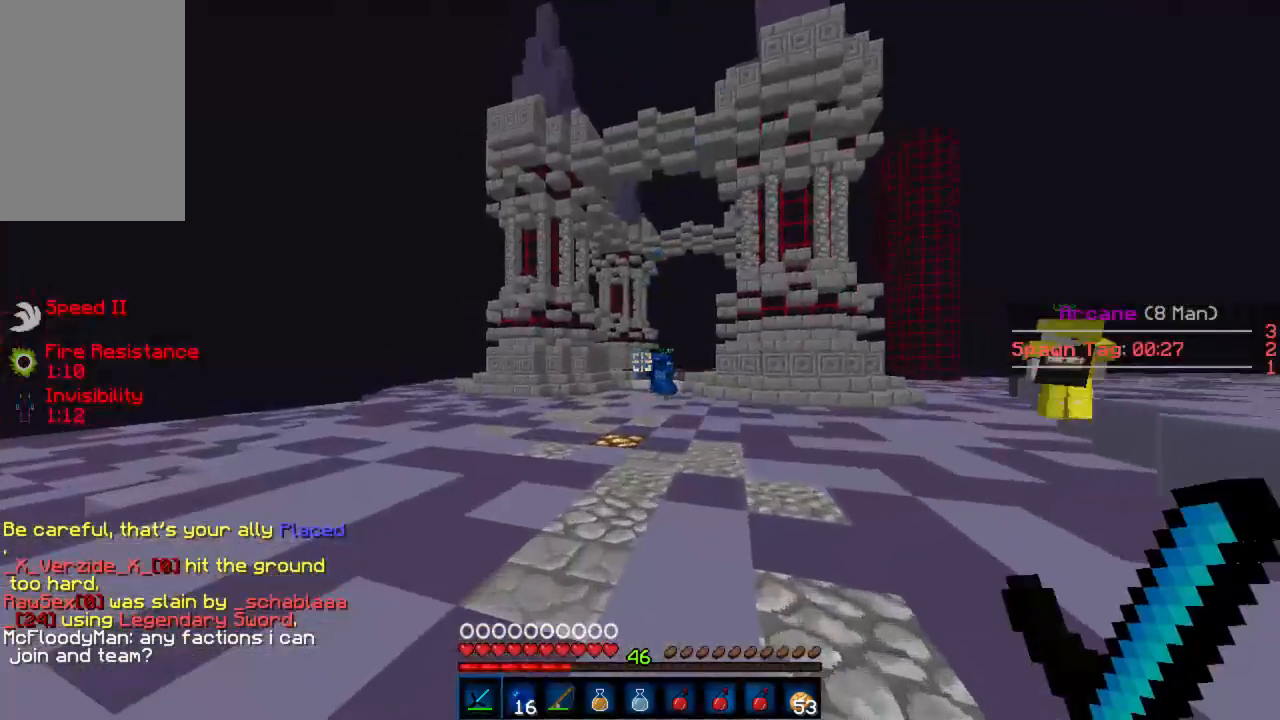
{"keys": ["w"], "mouse": [], "events": [[89, "d", "up"], [178, "d", "down"], [400, "d", "up"], [400, "mouse_left", "down"], [423, "mouse_left", "up"]]}
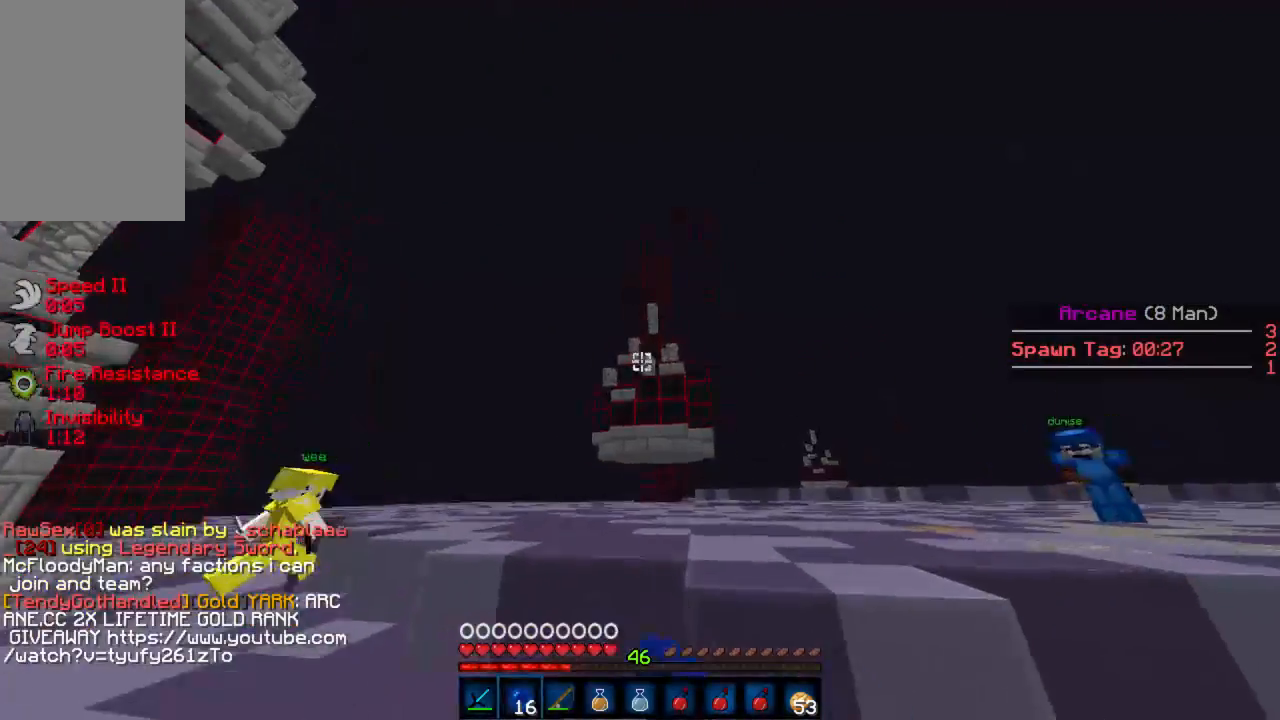
{"keys": ["d", "w"], "mouse": [], "events": [[222, "d", "down"]]}
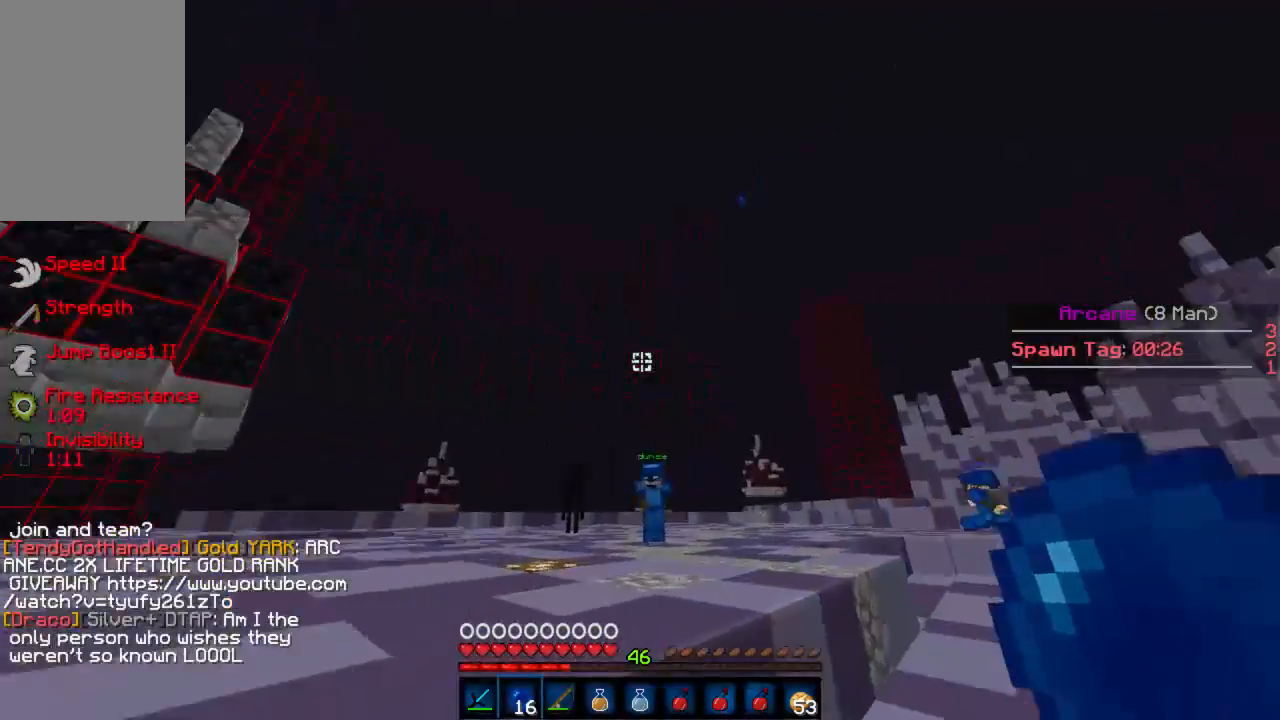
{"keys": ["d", "w"], "mouse": [], "events": [[223, "d", "up"], [334, "mouse_left", "down"], [334, "mouse_right", "down"], [400, "mouse_left", "up"], [400, "mouse_right", "up"], [467, "d", "down"]]}
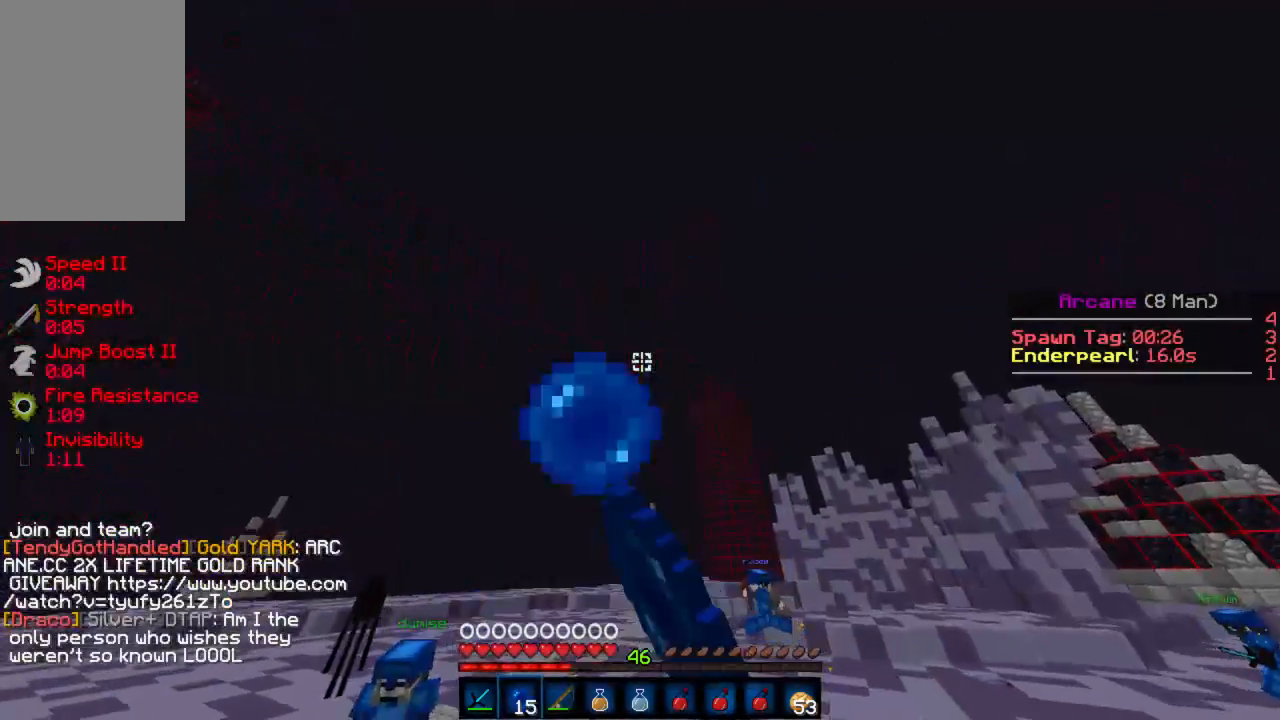
{"keys": ["w"], "mouse": [], "events": [[88, "d", "up"]]}